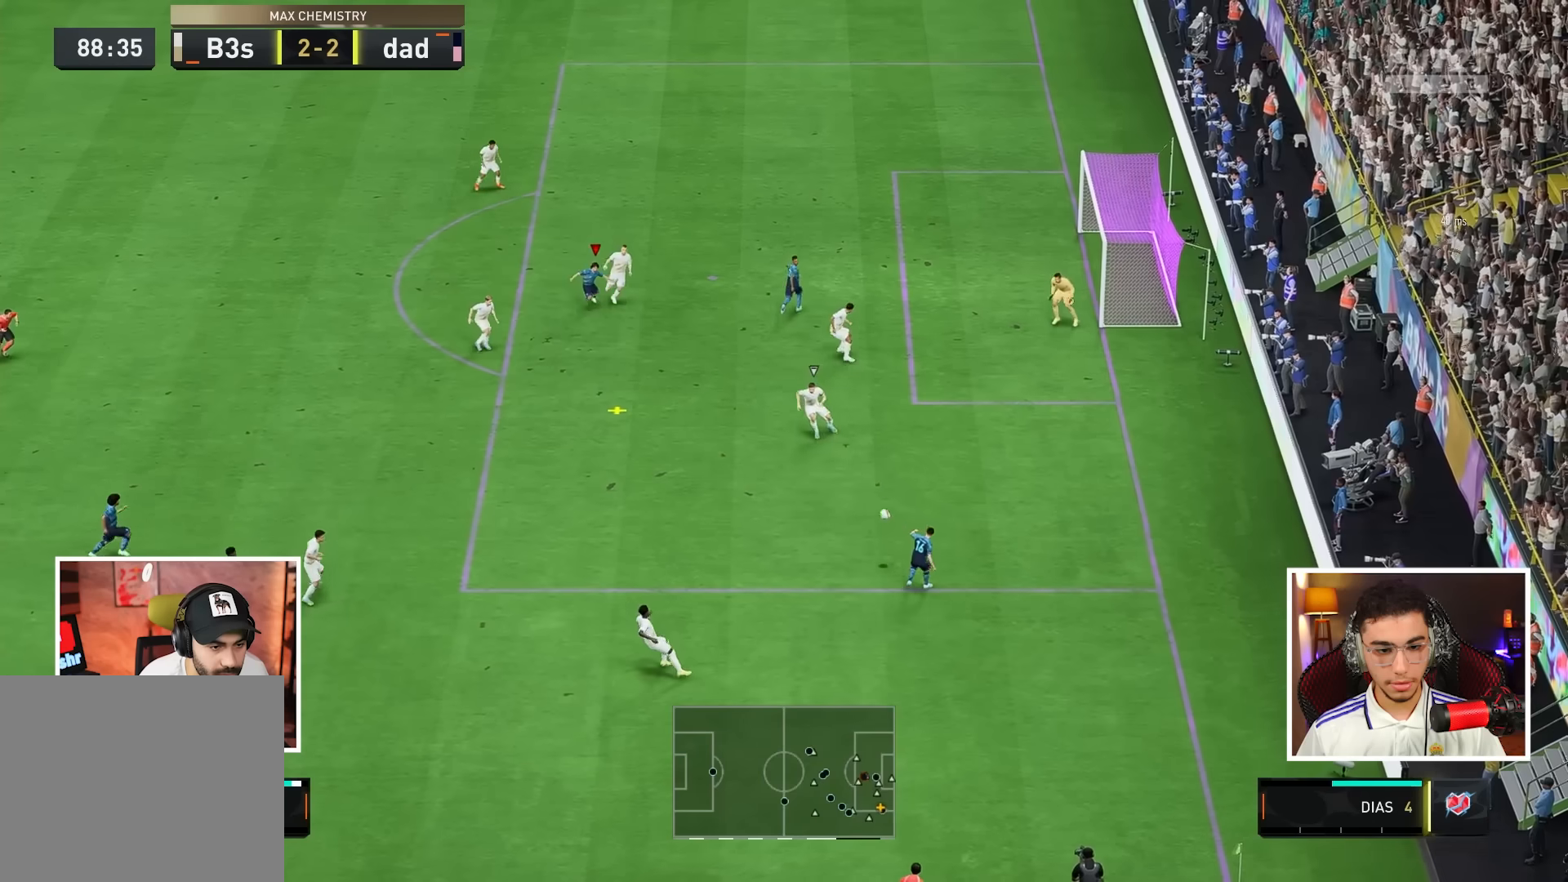
Gameplay with a controller (PlayStation layout); each line is a JSON object with the inputs held at the frame after it. "events" lists button and stick changes between this image and that frame as [ms after this image, input, new state], when the widget could be followed in between. Not read: R1 R2 SELECT START TRIANGLE.
{"buttons": [], "left_stick": "up-right", "right_stick": "center", "events": [[33, "left_stick", "up-right"], [83, "SQUARE", "down"], [100, "L2", "down"], [333, "SQUARE", "up"], [350, "L2", "up"]]}
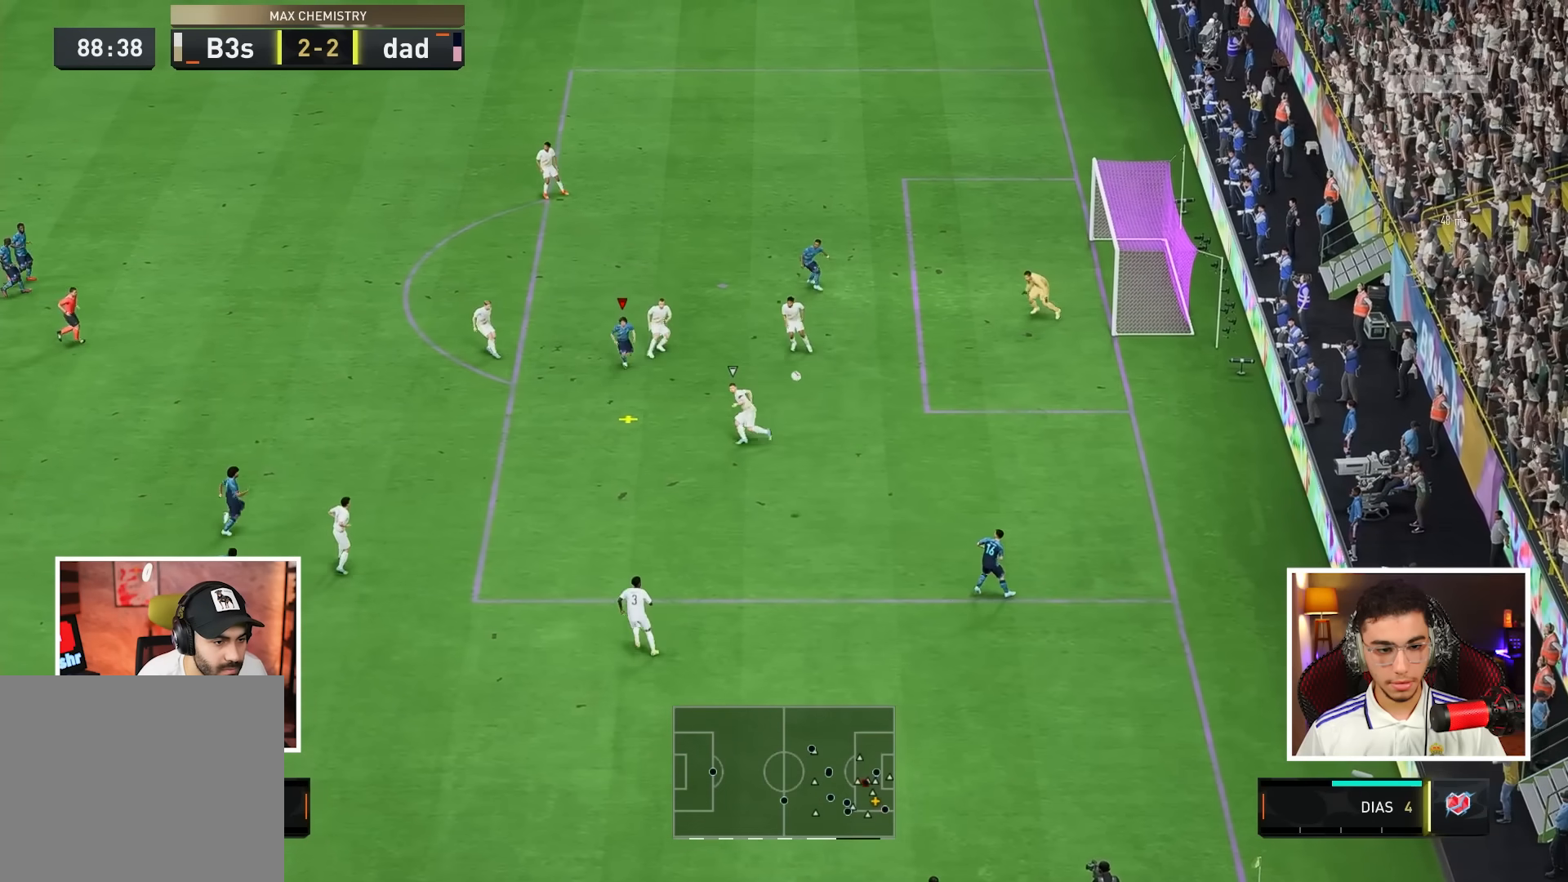
{"buttons": [], "left_stick": "up-right", "right_stick": "center", "events": []}
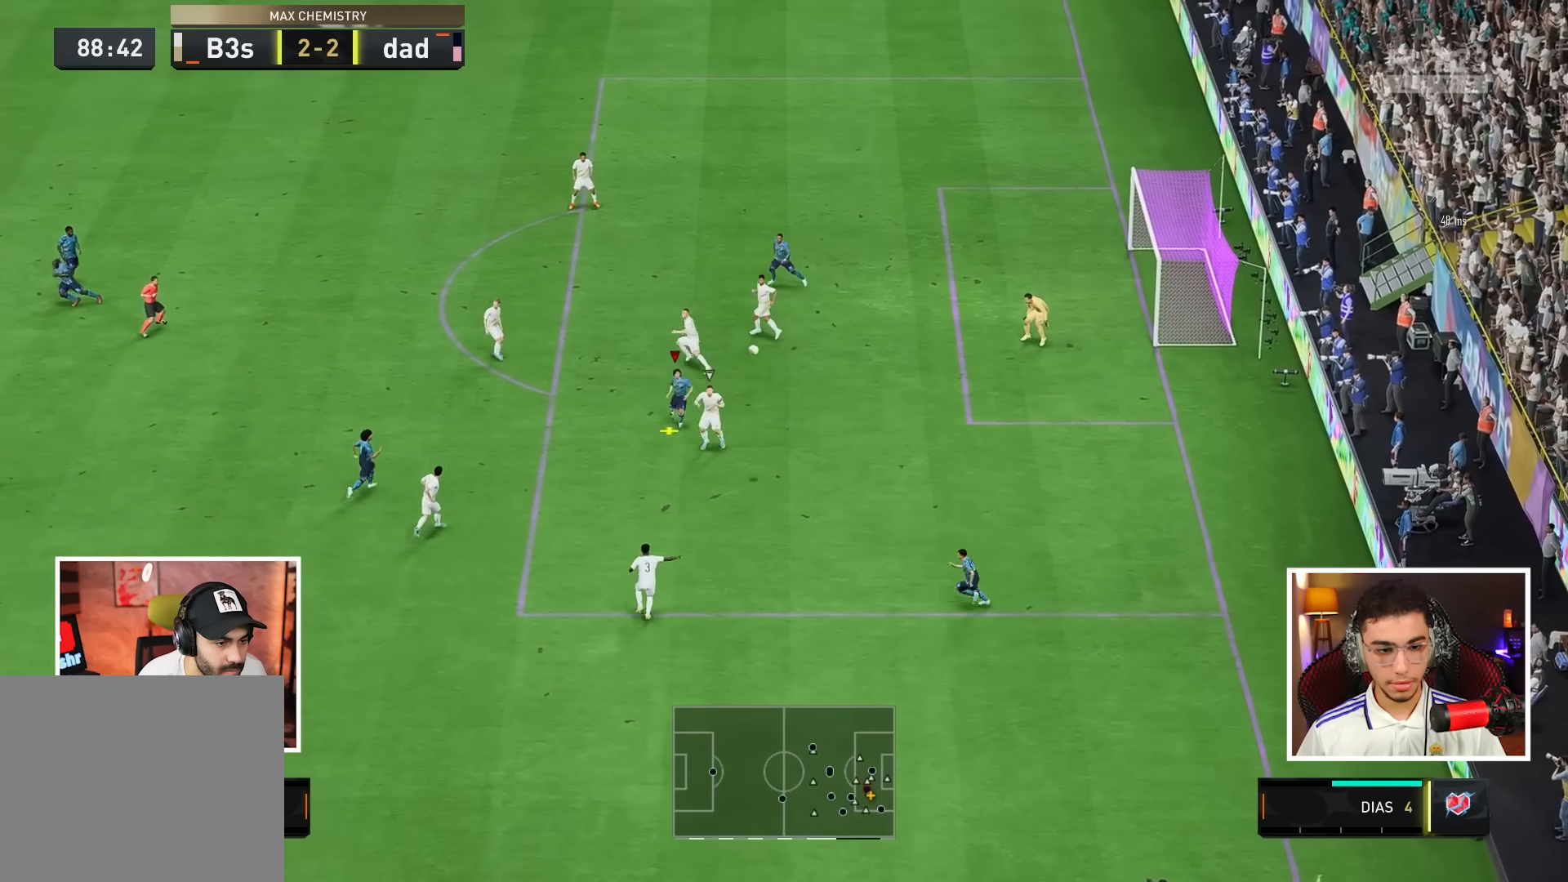
{"buttons": [], "left_stick": "up-right", "right_stick": "center", "events": []}
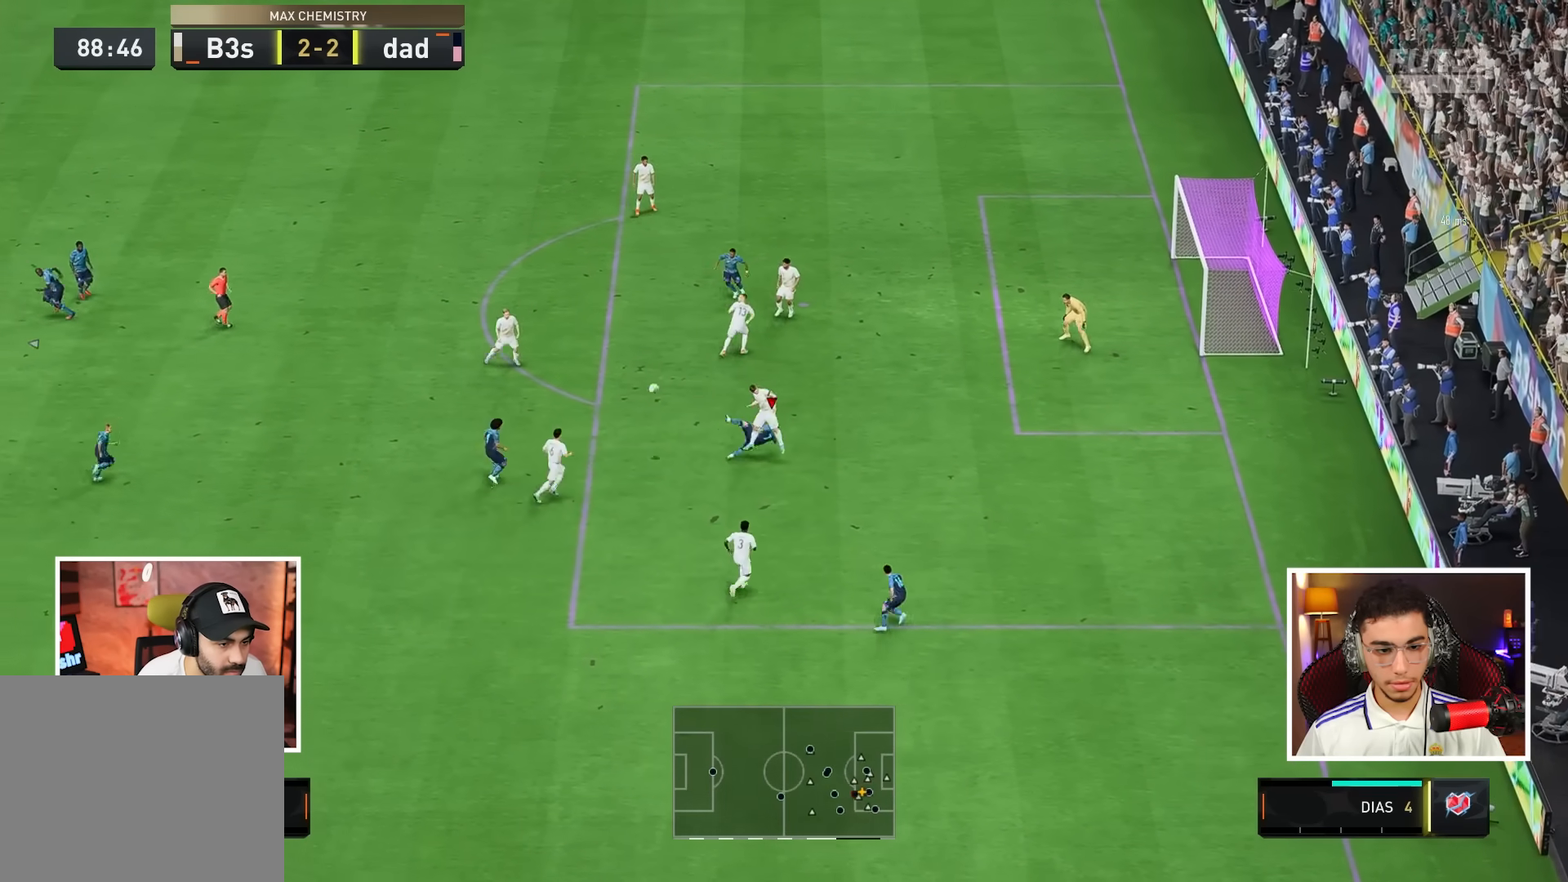
{"buttons": [], "left_stick": "up-right", "right_stick": "center", "events": [[117, "L1", "down"], [233, "L1", "up"]]}
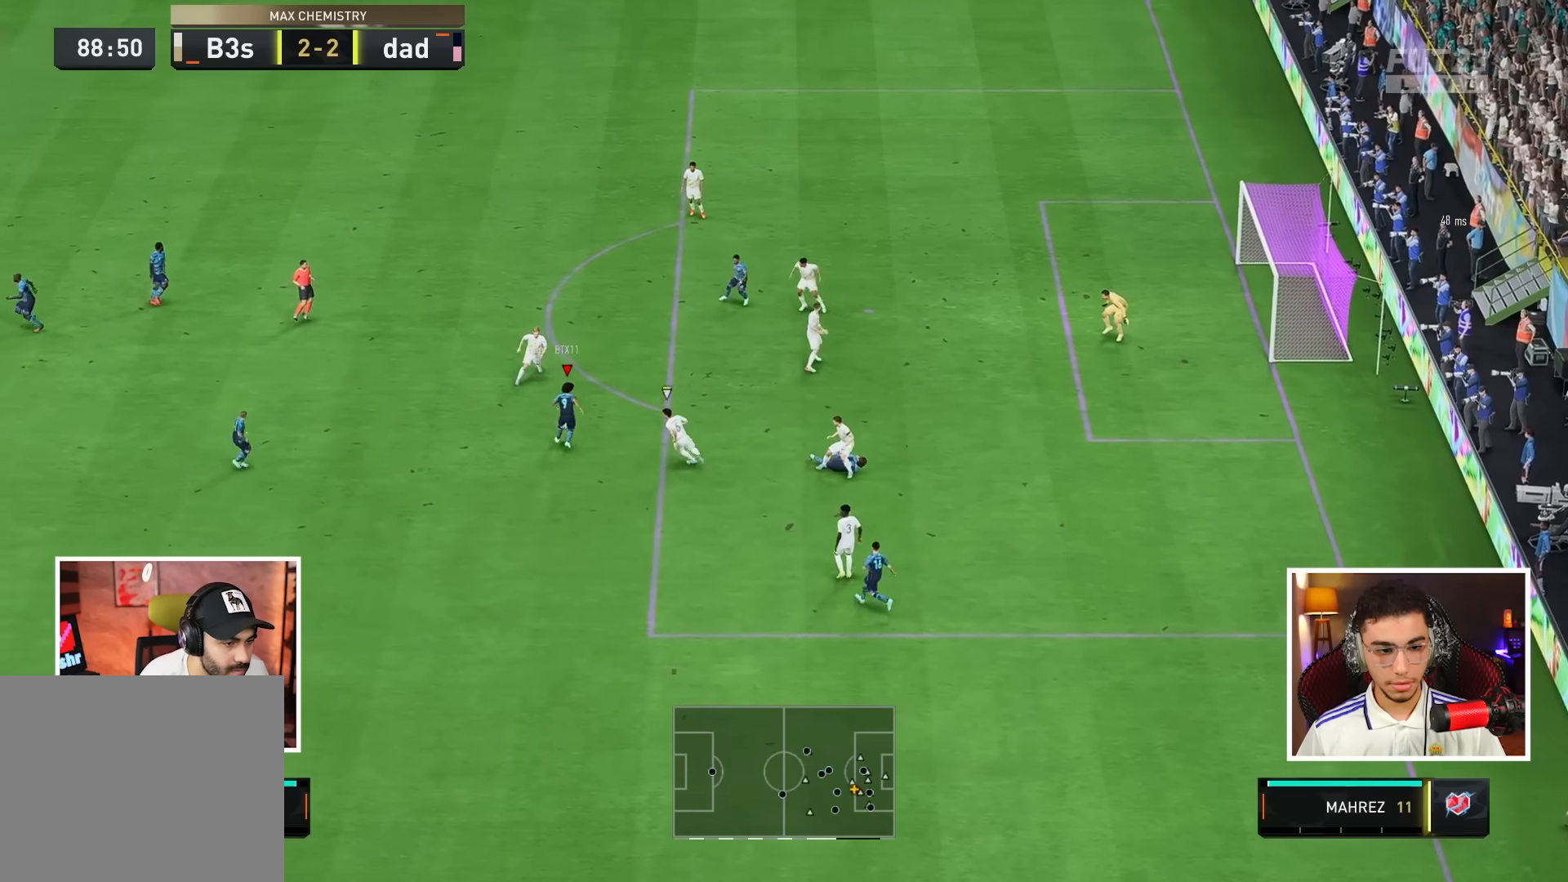
{"buttons": [], "left_stick": "down", "right_stick": "center", "events": [[133, "left_stick", "right"], [233, "left_stick", "up-right"], [367, "left_stick", "down"]]}